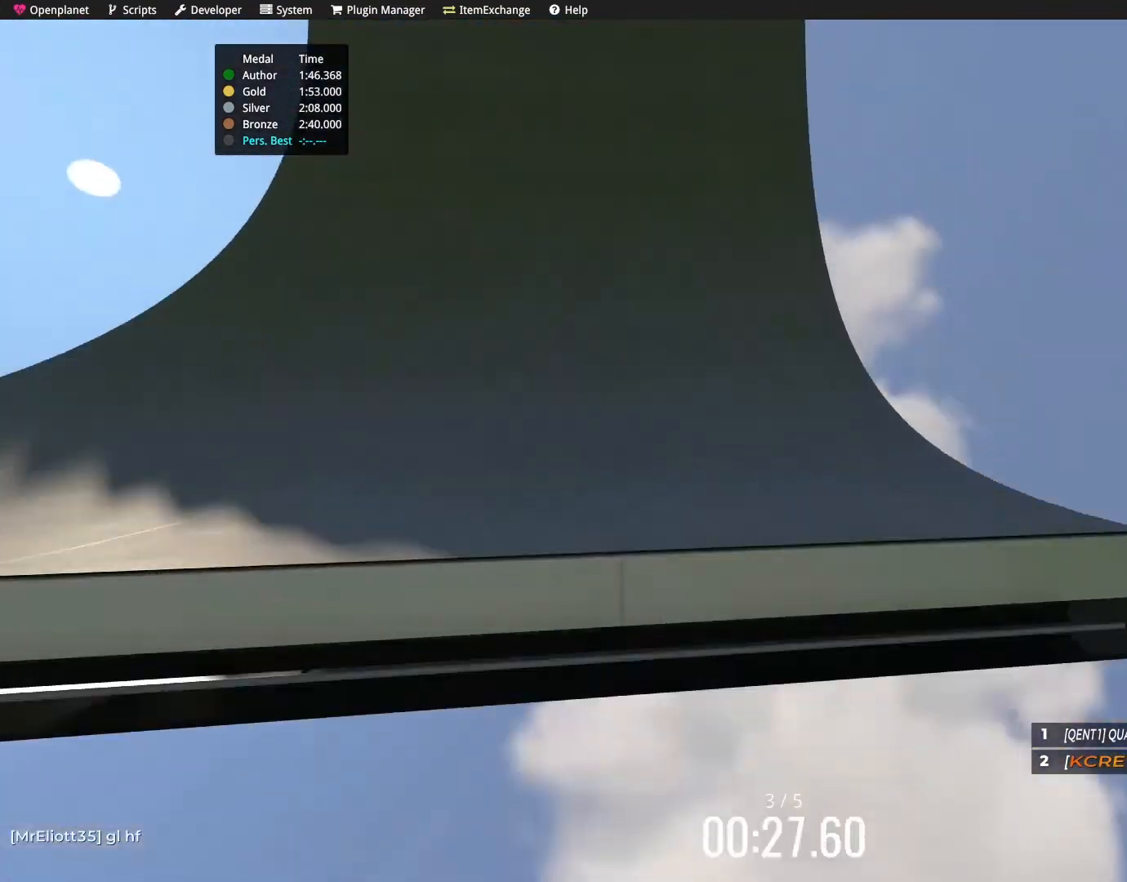
Gameplay with keyboard; each line is a JSON object with the keys held at the frame after it. "events" lists presses ("down") and releases ("up") of "down", "left", "right" and "up" between this image and that frame as [ms after this image, input, new state], when the widget could be followed in between. No other keys are recorded. Mouse input is not recorded.
{"keys": ["up"], "events": [[67, "left", "down"], [301, "left", "up"]]}
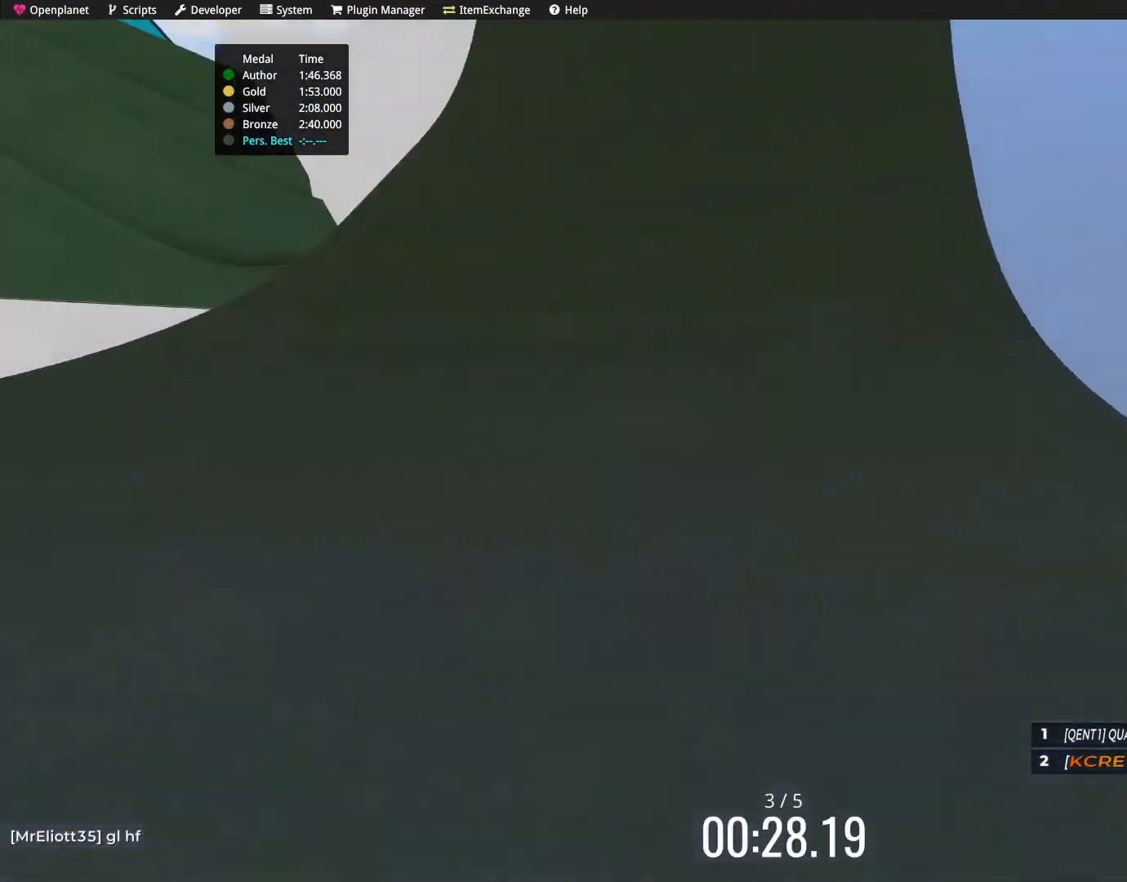
{"keys": ["up"], "events": [[200, "right", "down"], [367, "right", "up"]]}
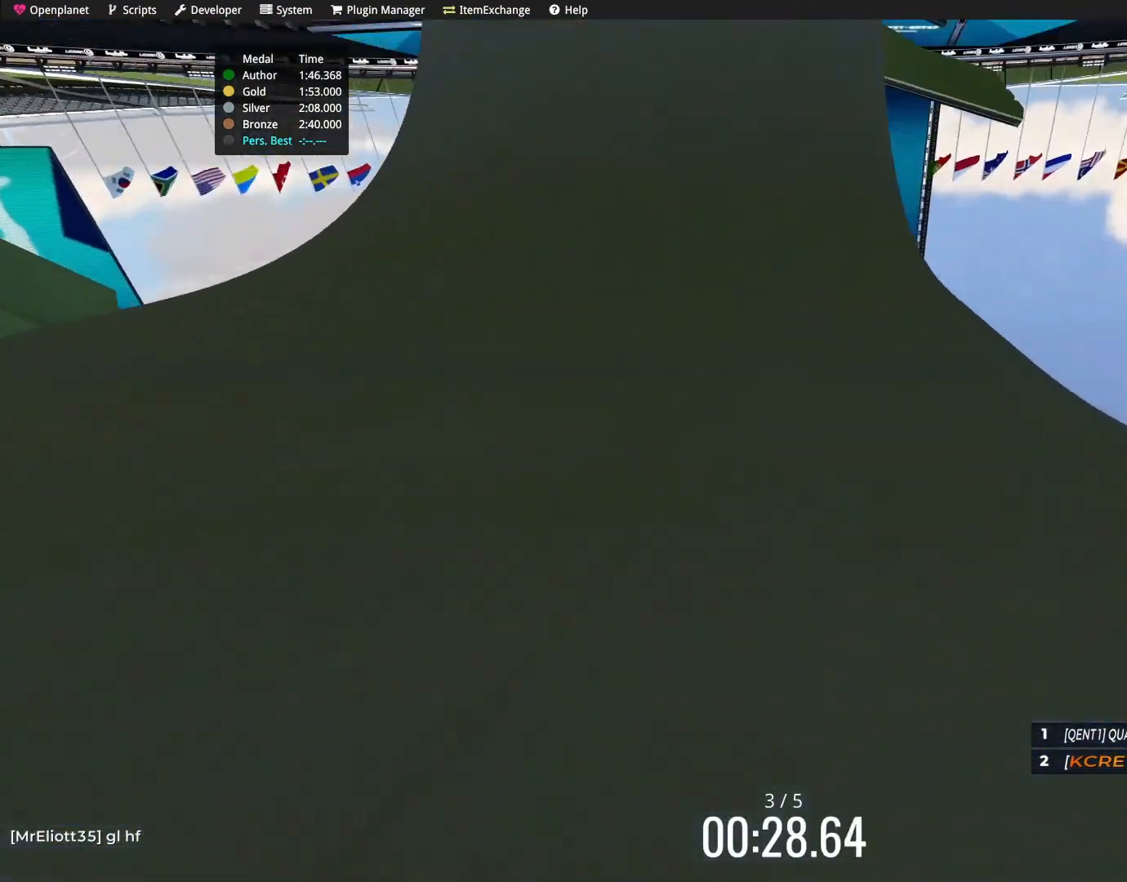
{"keys": ["up"], "events": [[401, "left", "down"], [501, "left", "up"]]}
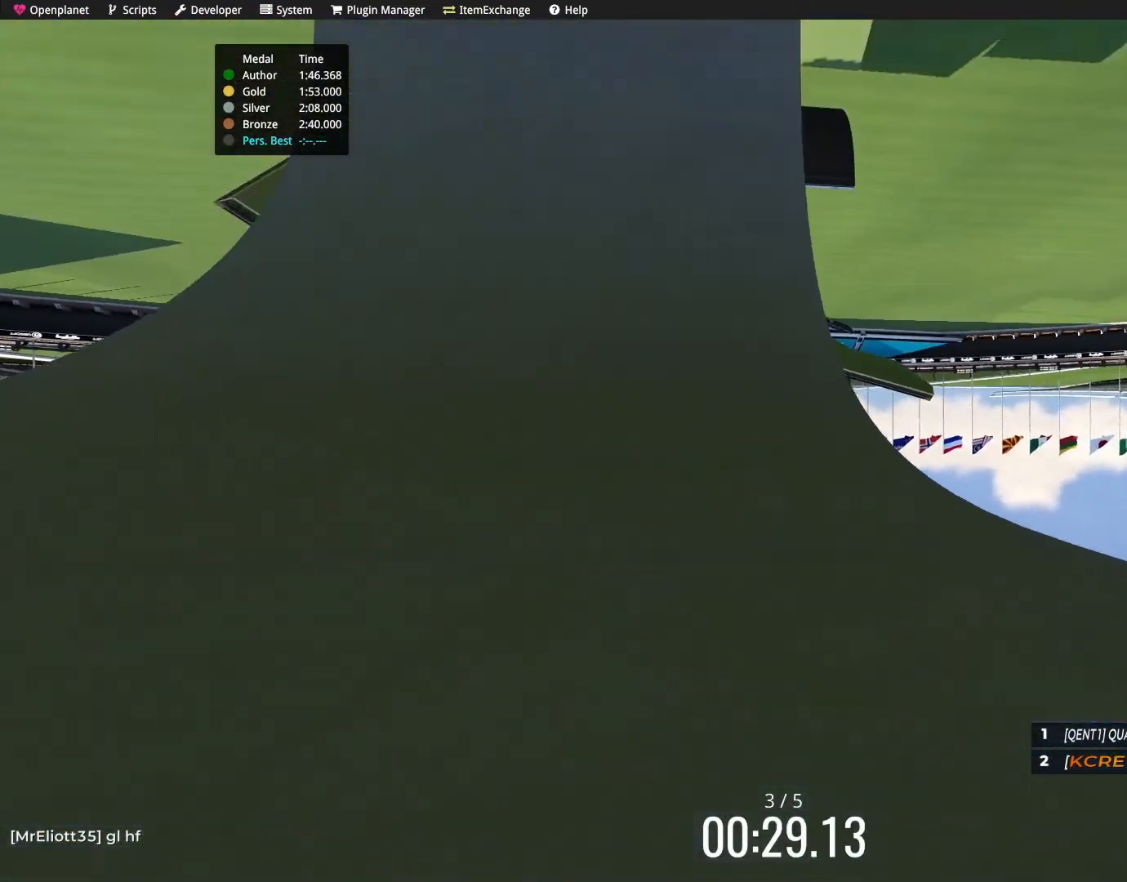
{"keys": ["left", "up"], "events": [[400, "left", "down"]]}
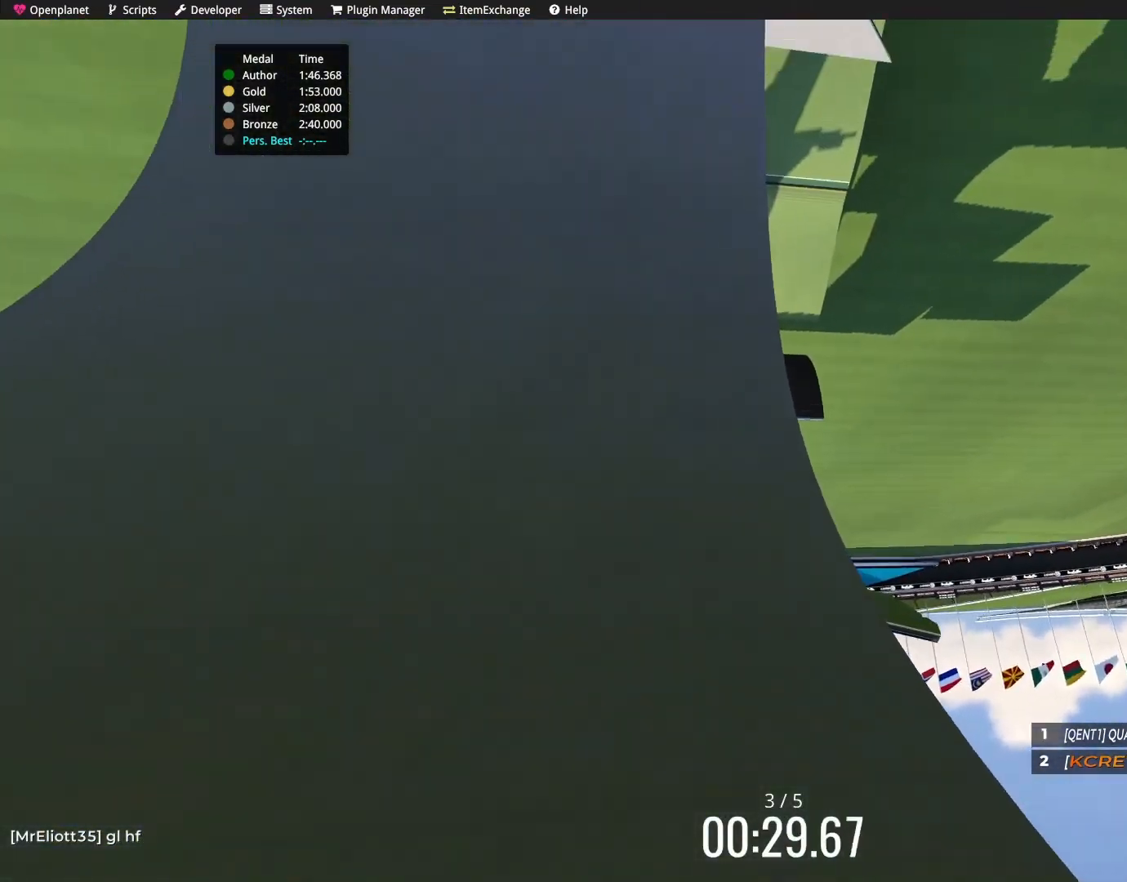
{"keys": ["left", "up"], "events": []}
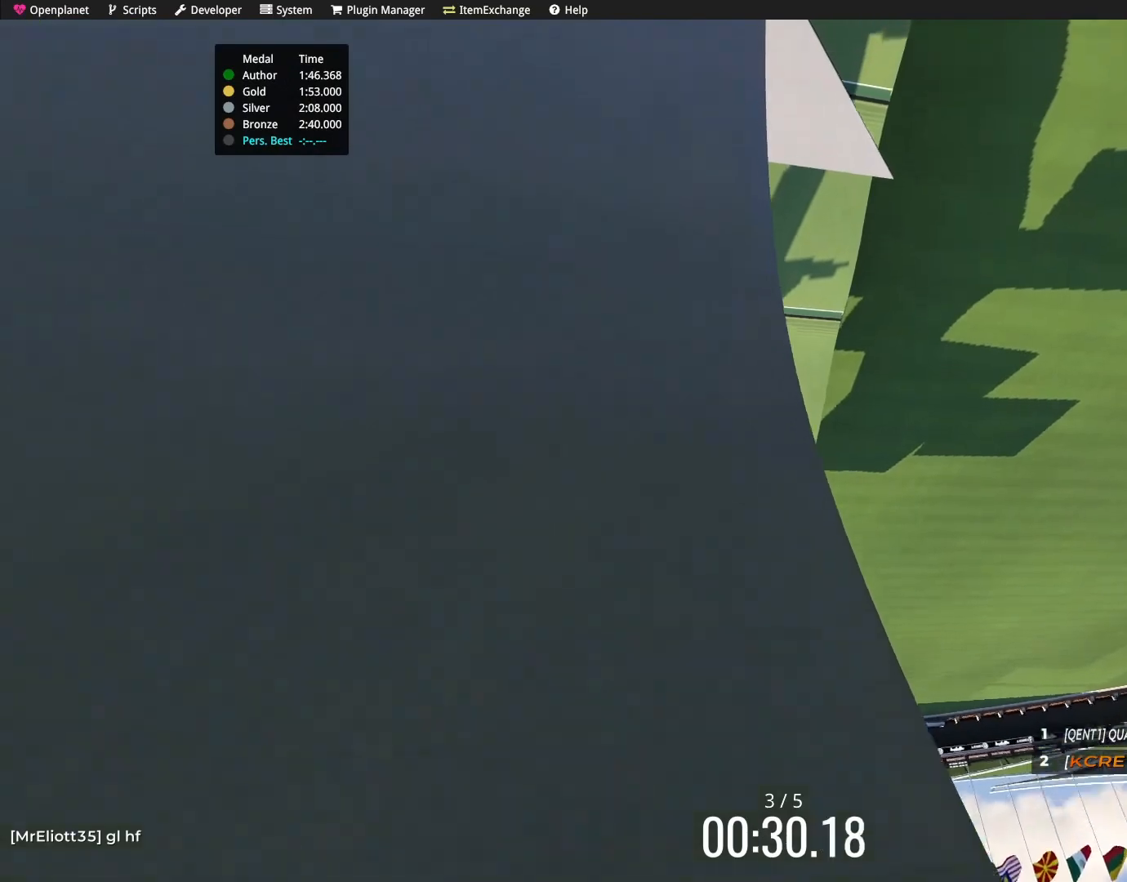
{"keys": ["left", "up"], "events": []}
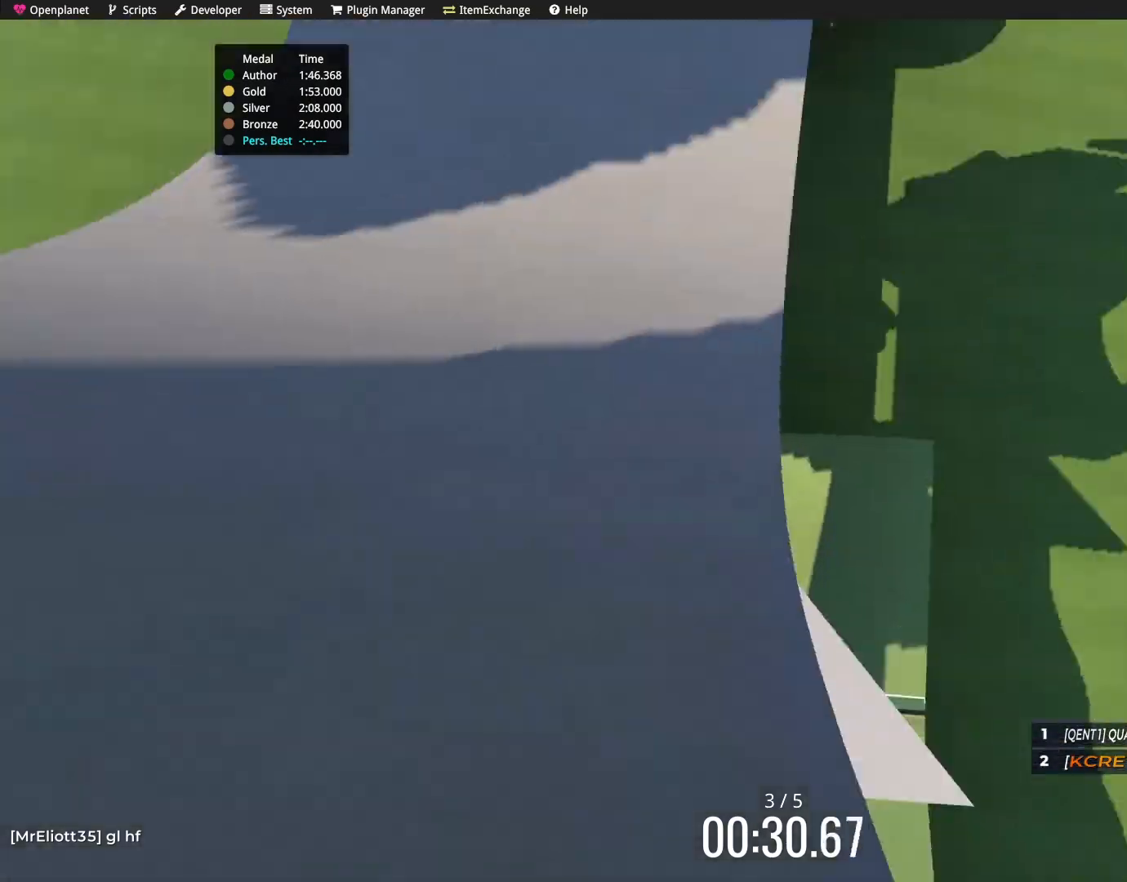
{"keys": ["up"], "events": [[334, "left", "up"]]}
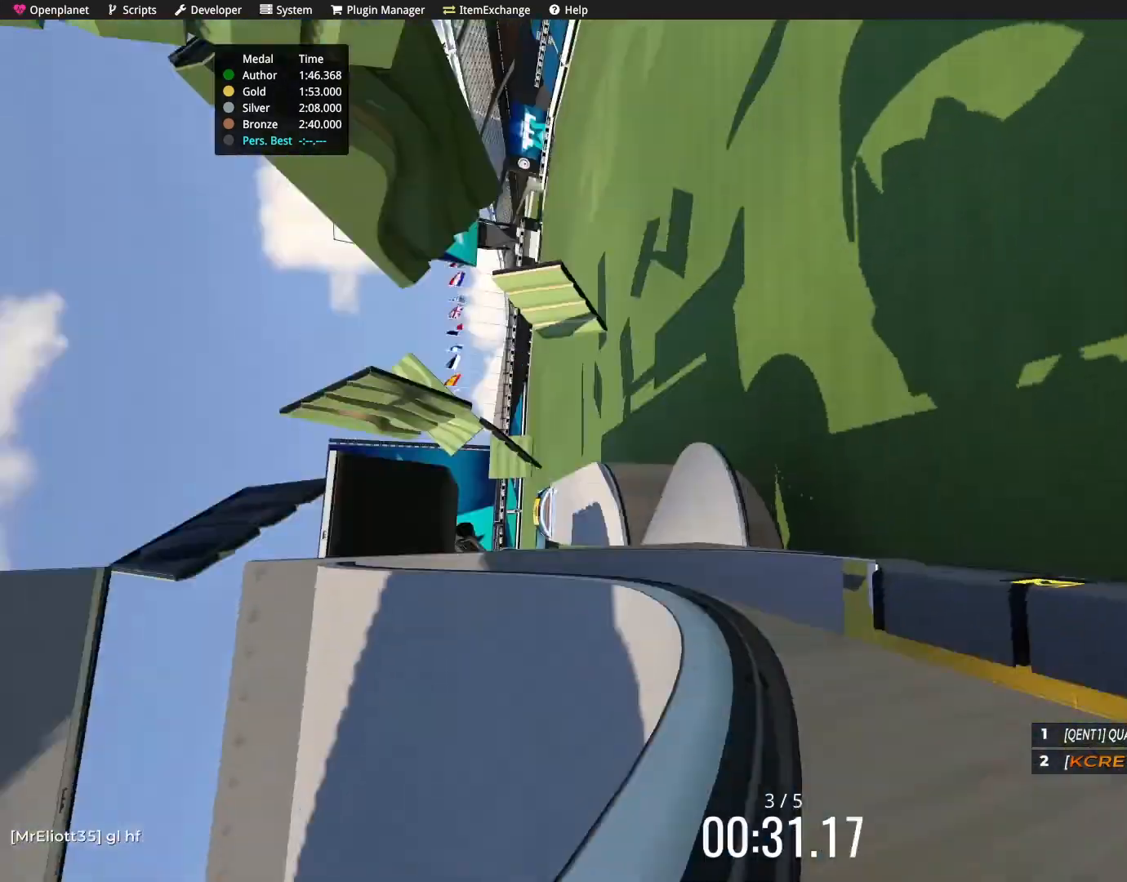
{"keys": [], "events": [[500, "up", "up"]]}
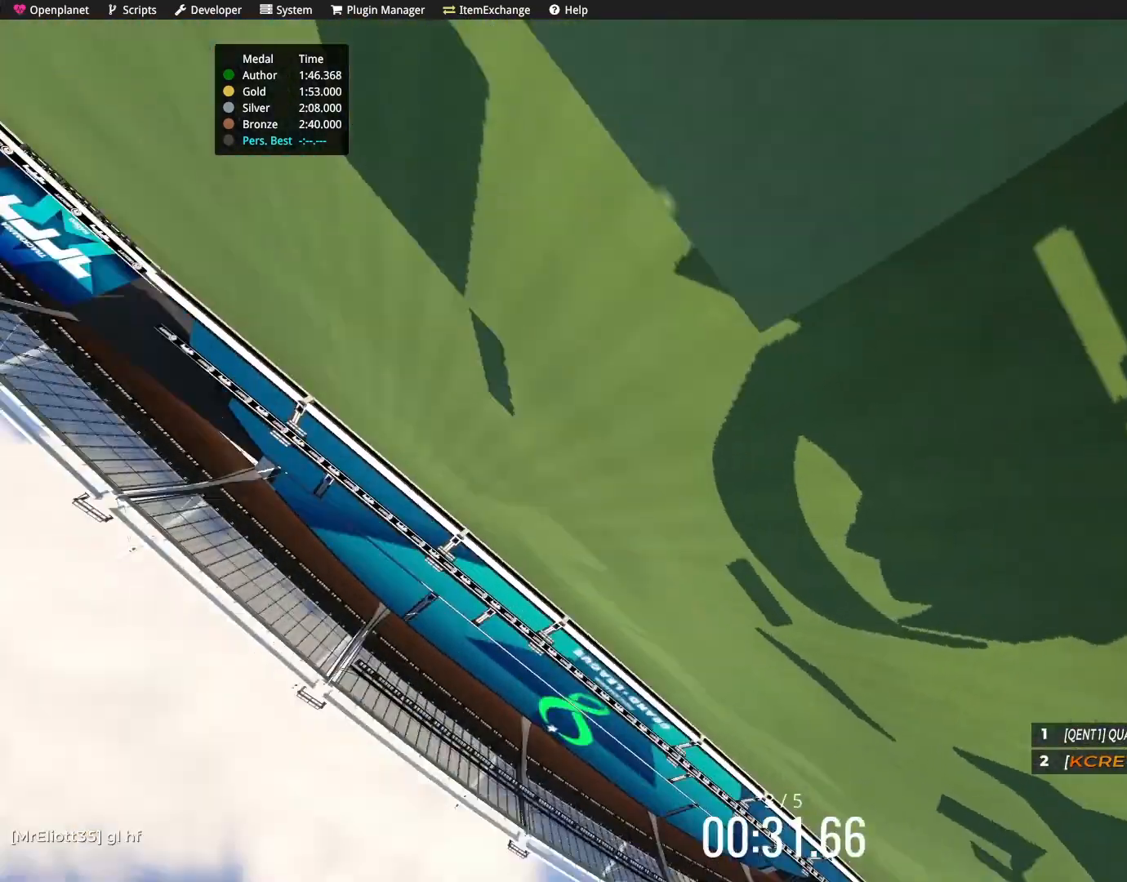
{"keys": ["up"], "events": [[267, "up", "down"], [401, "up", "up"], [468, "up", "down"]]}
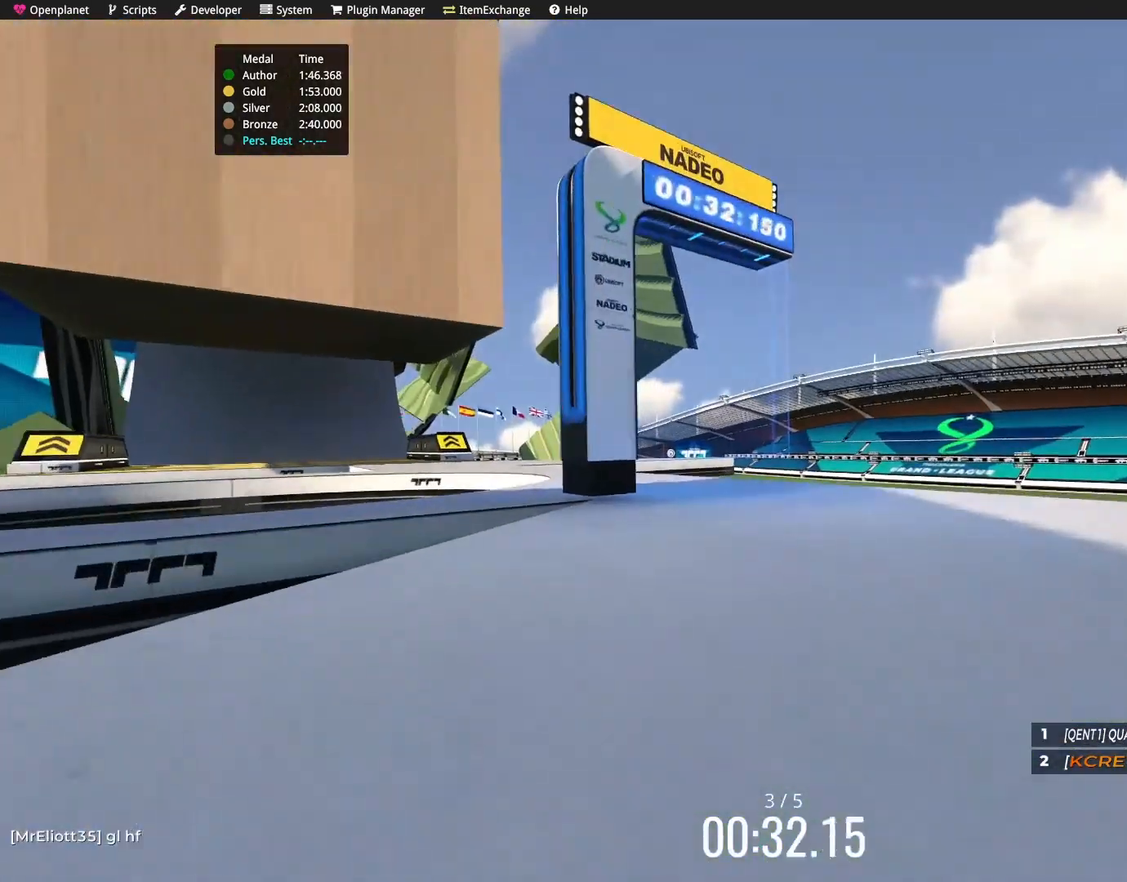
{"keys": ["left", "up"], "events": [[67, "left", "down"], [434, "left", "up"], [500, "left", "down"]]}
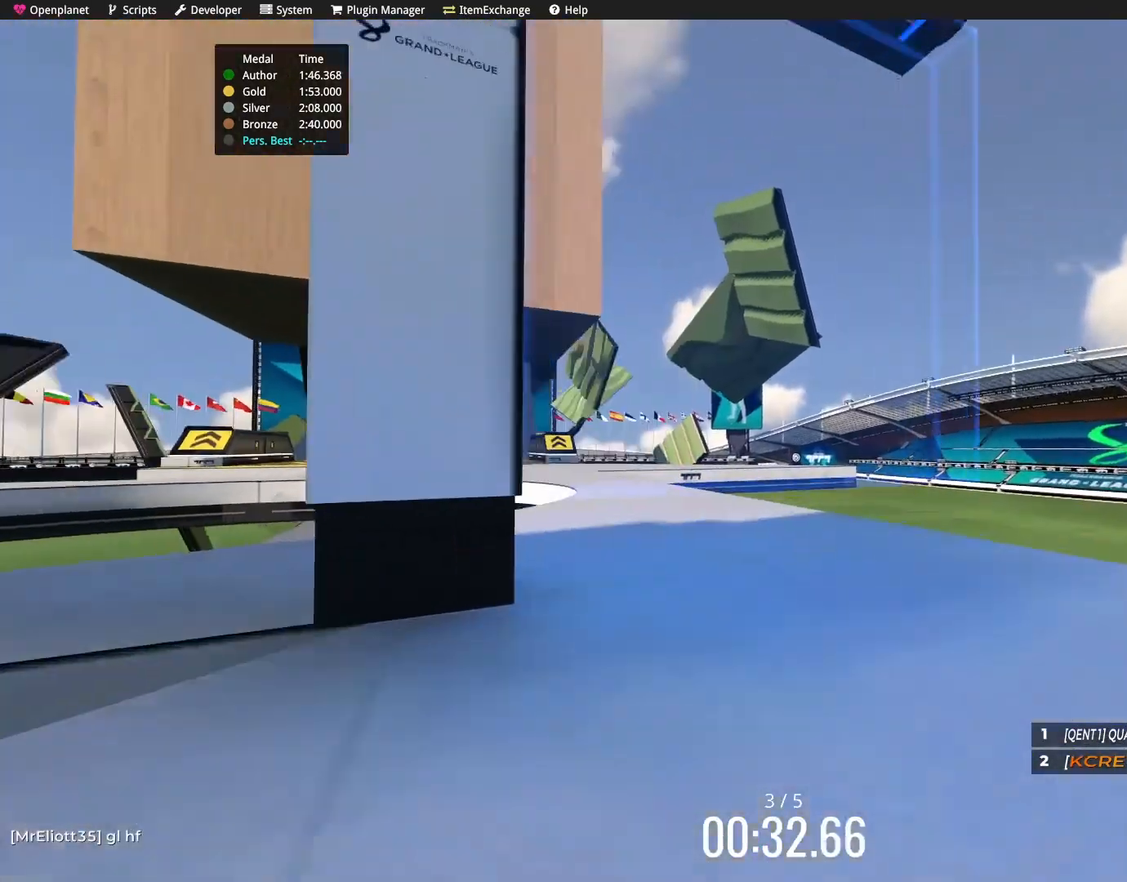
{"keys": ["left", "up"], "events": [[134, "left", "up"], [167, "up", "up"], [267, "up", "down"], [501, "left", "down"]]}
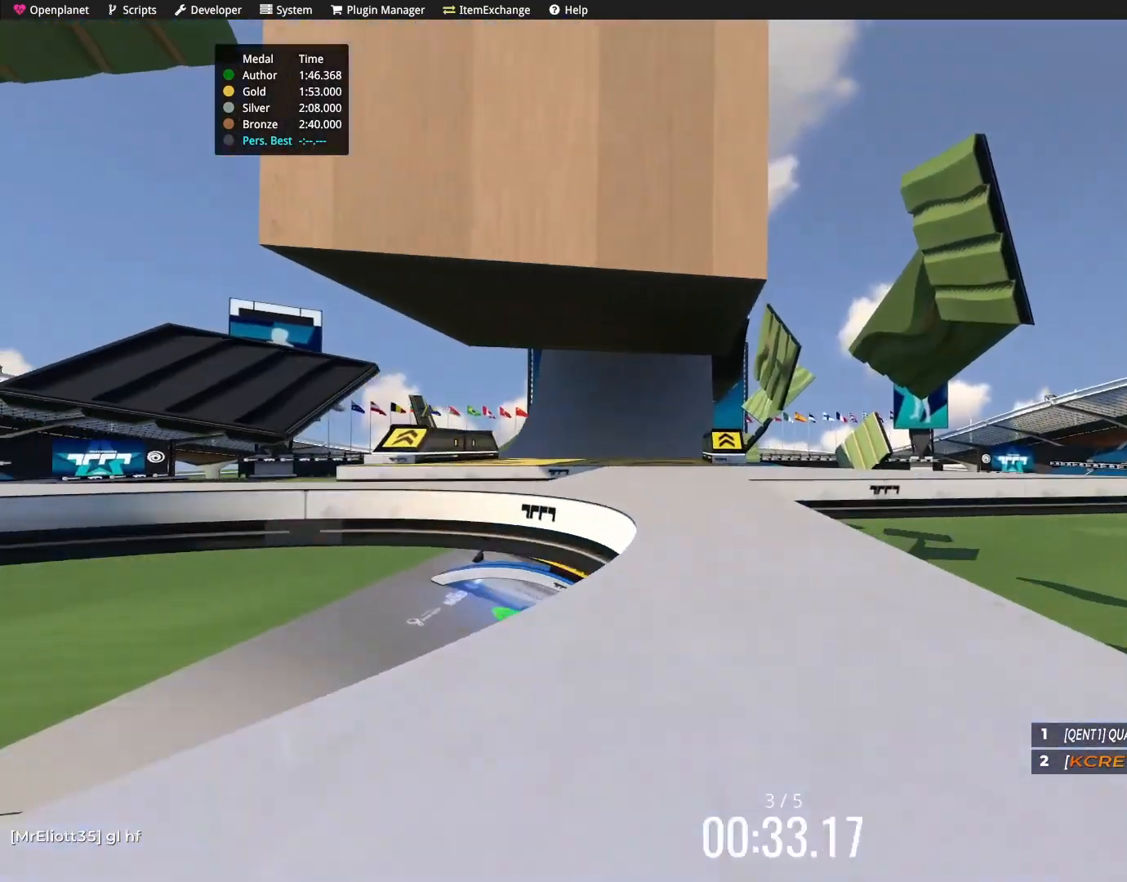
{"keys": ["up"], "events": [[133, "left", "up"], [334, "left", "down"], [400, "left", "up"]]}
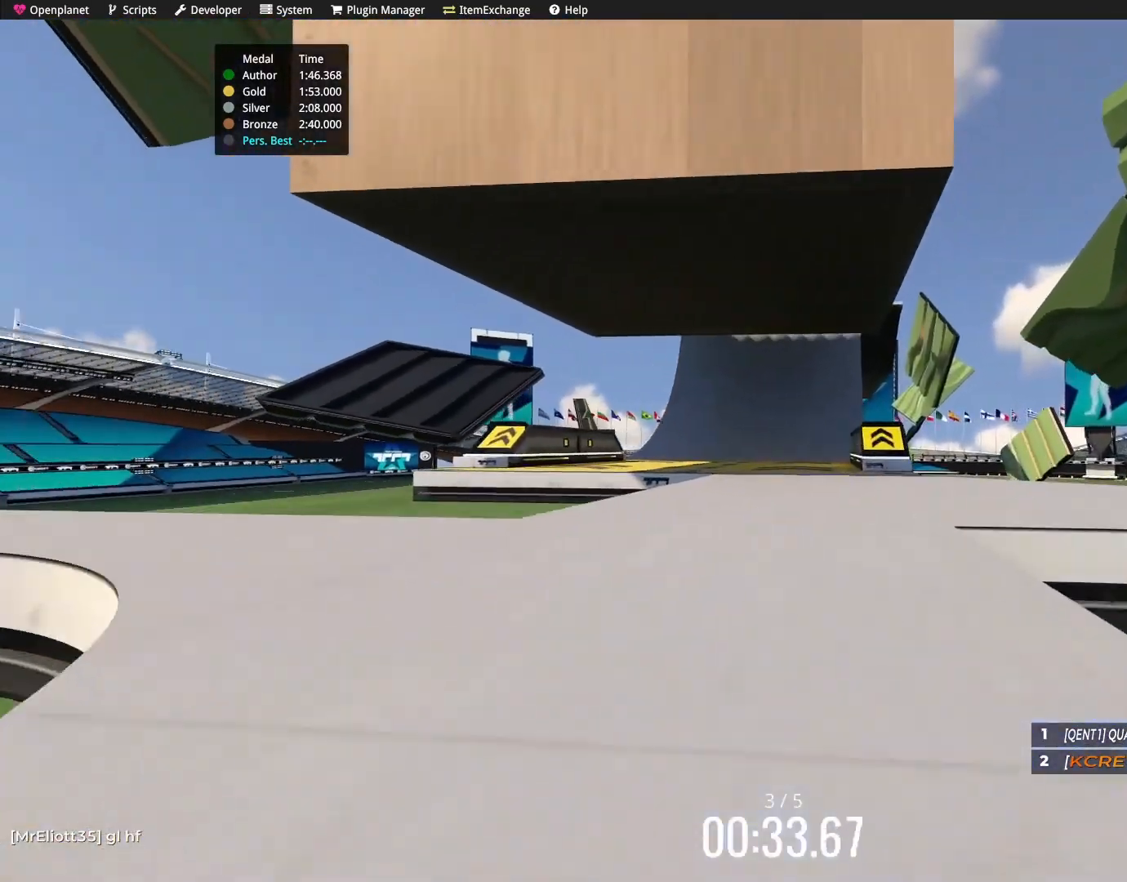
{"keys": ["up"], "events": [[367, "right", "down"], [468, "right", "up"]]}
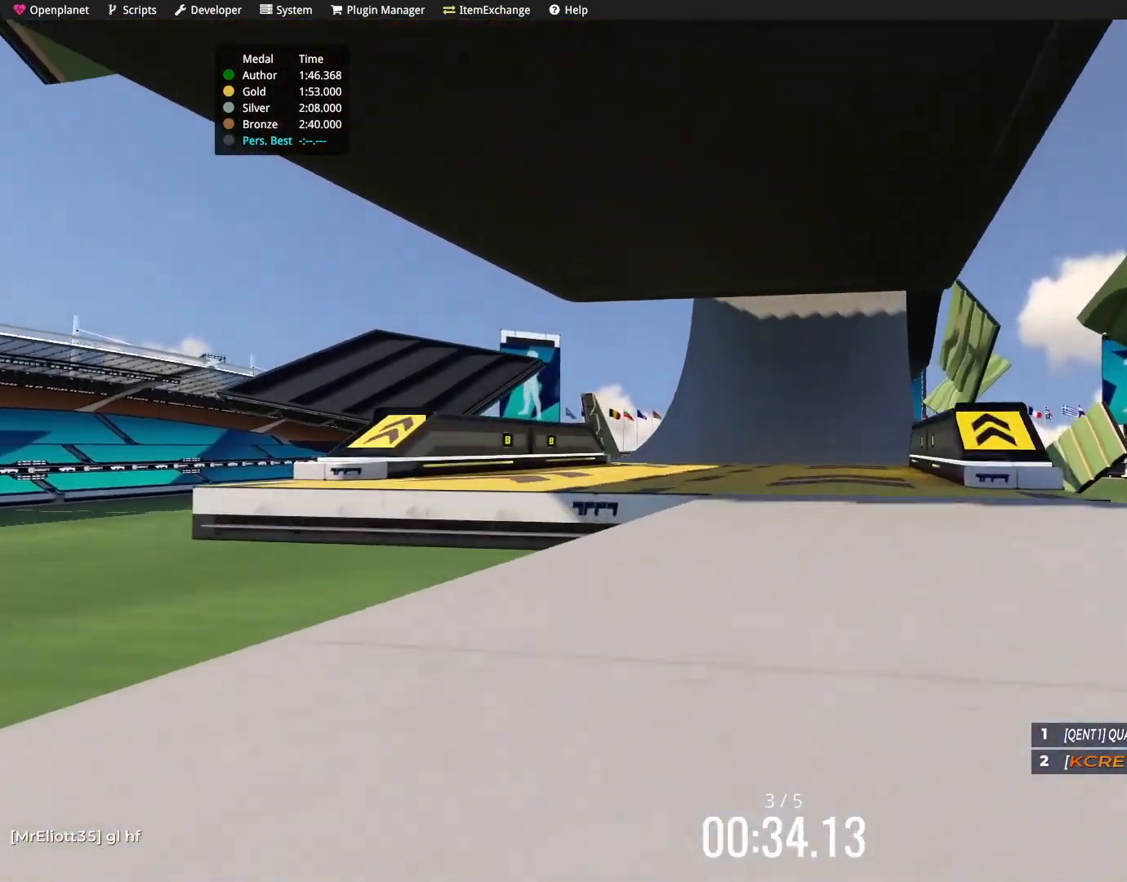
{"keys": ["up"], "events": []}
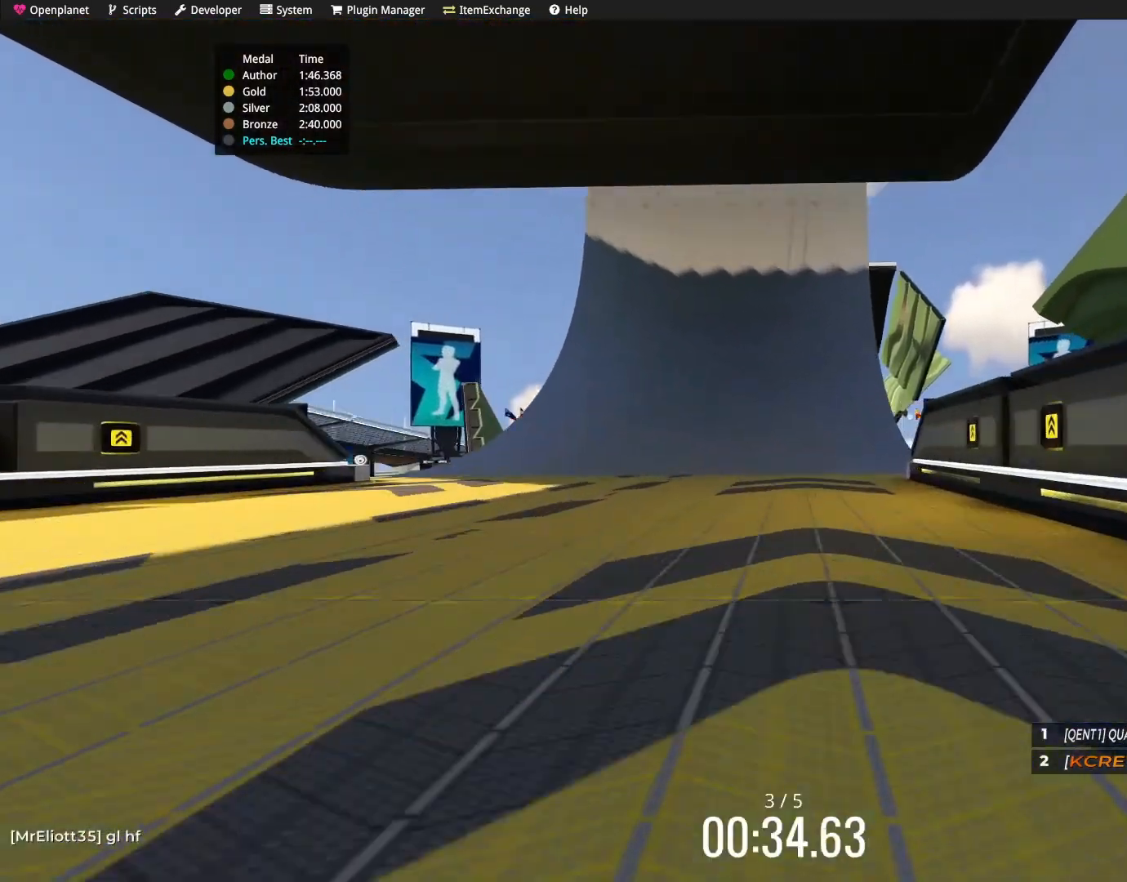
{"keys": ["up"], "events": []}
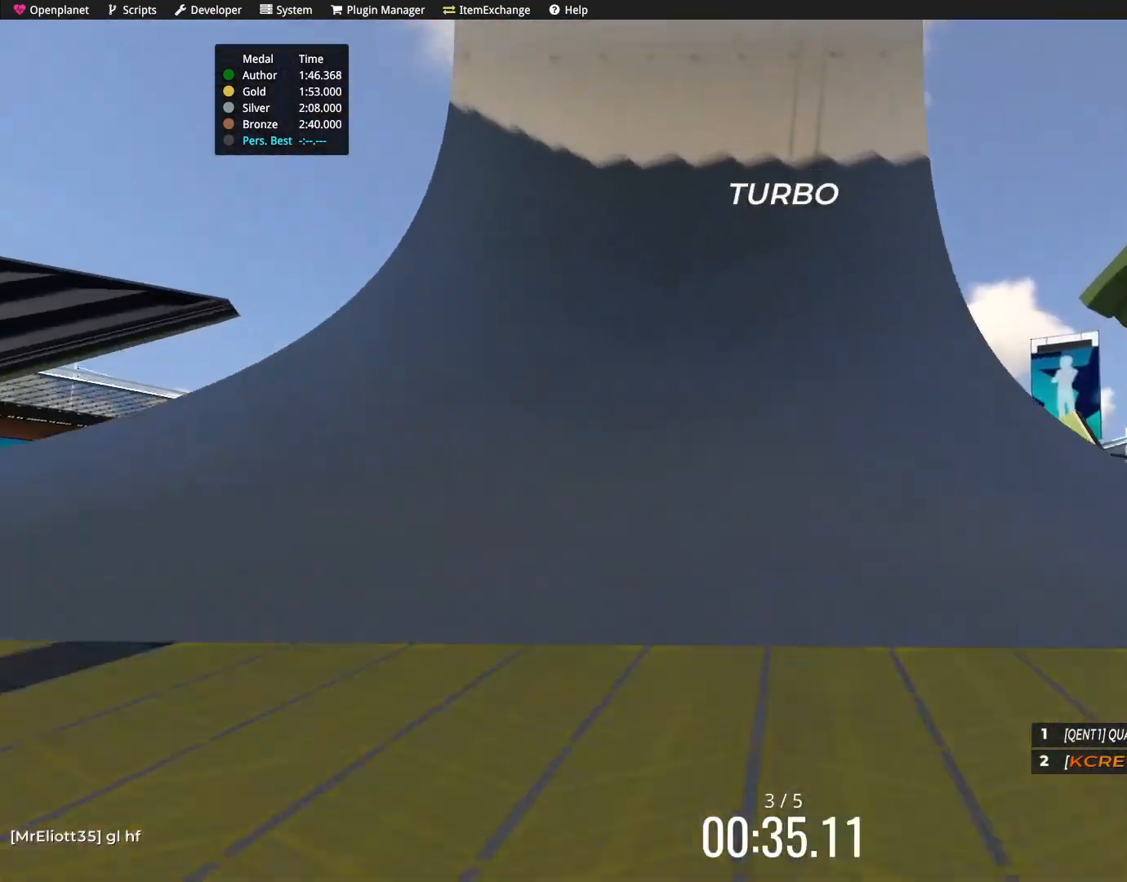
{"keys": ["up"], "events": [[100, "right", "down"], [133, "right", "up"]]}
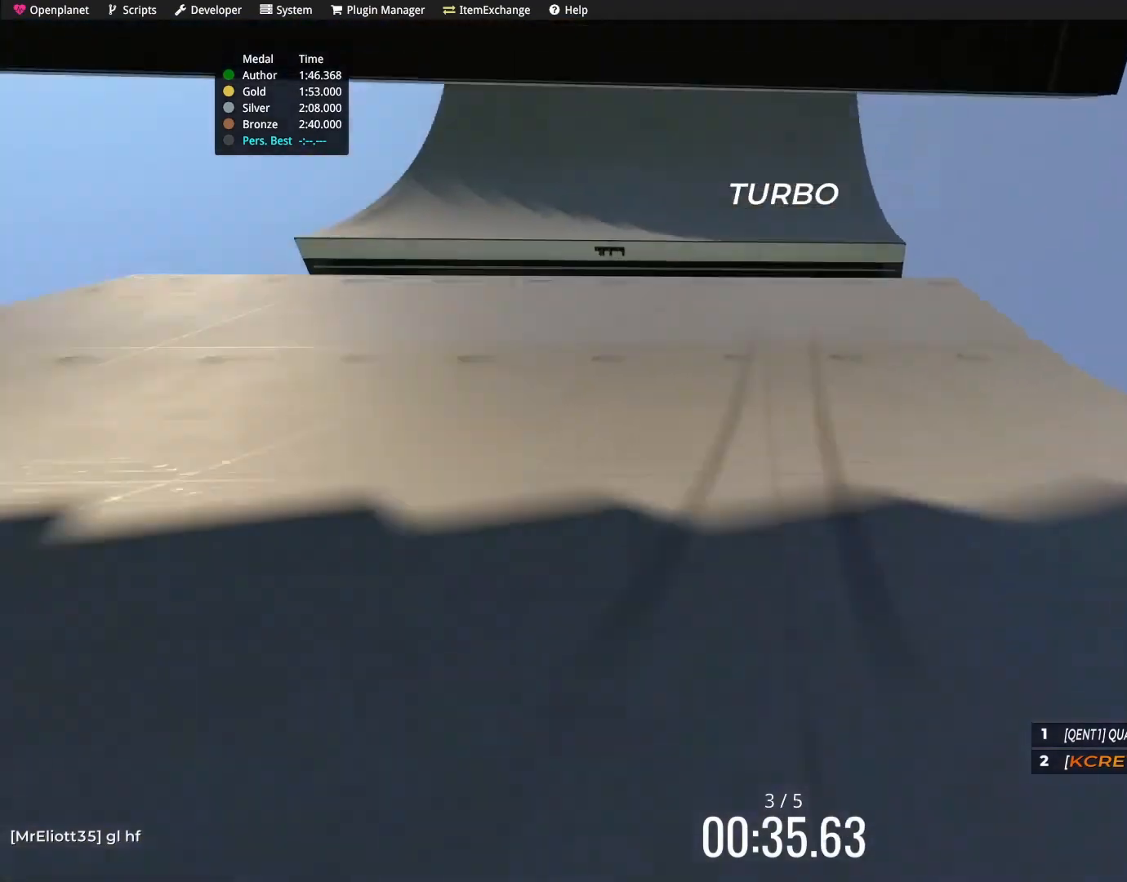
{"keys": ["up"], "events": [[67, "left", "down"], [133, "left", "up"]]}
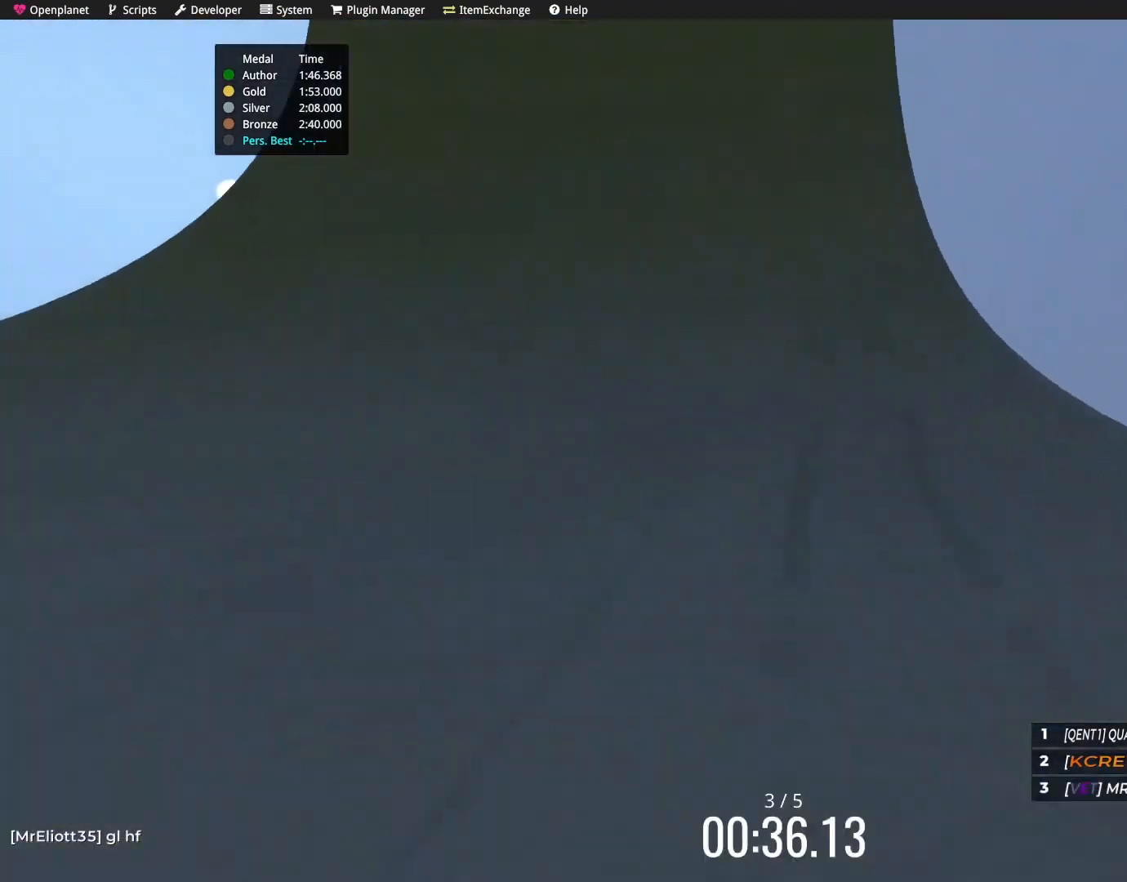
{"keys": ["up"], "events": []}
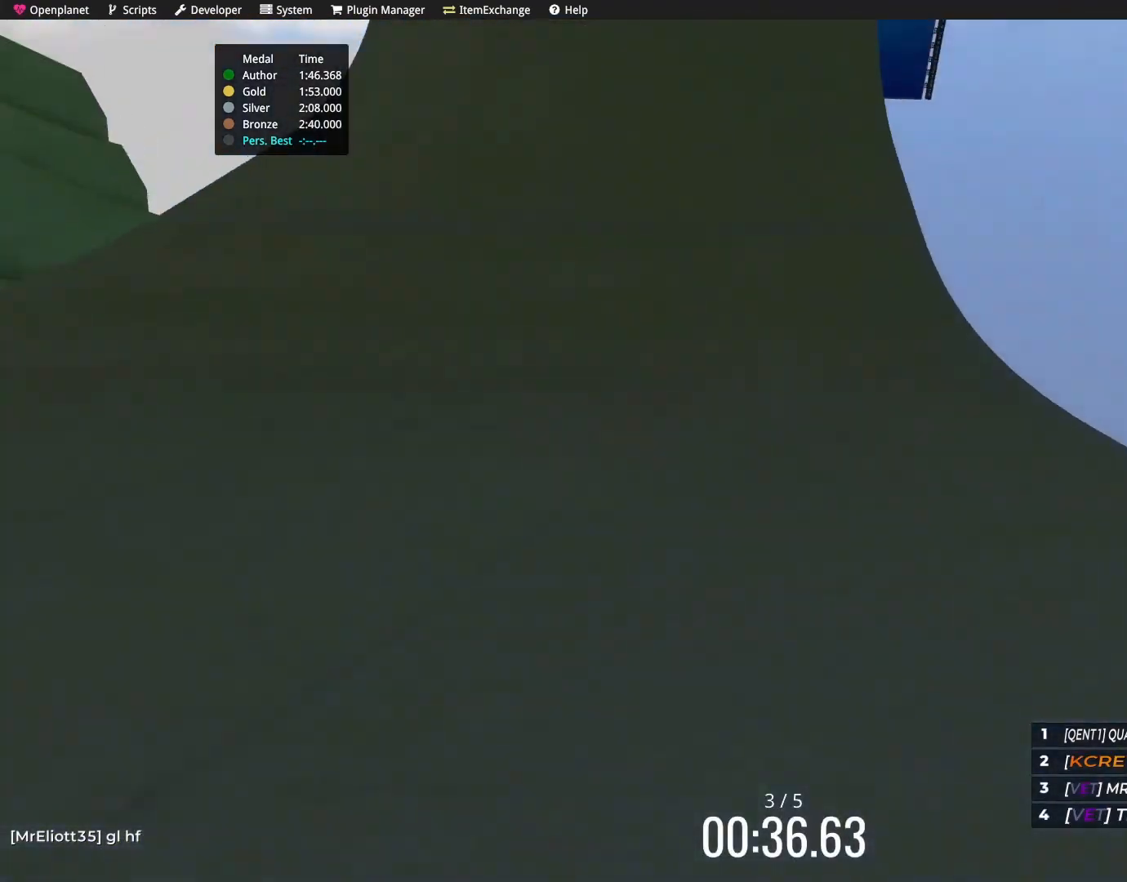
{"keys": ["up"], "events": []}
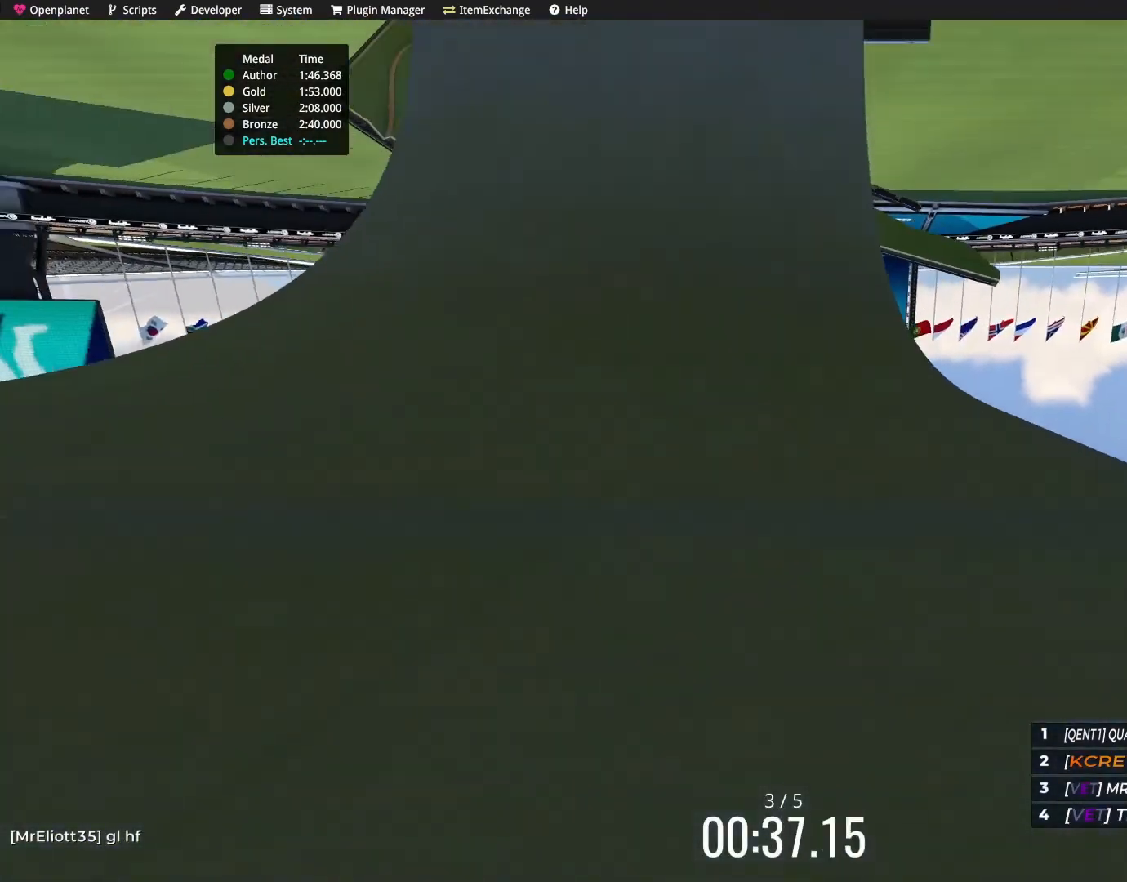
{"keys": ["up"], "events": []}
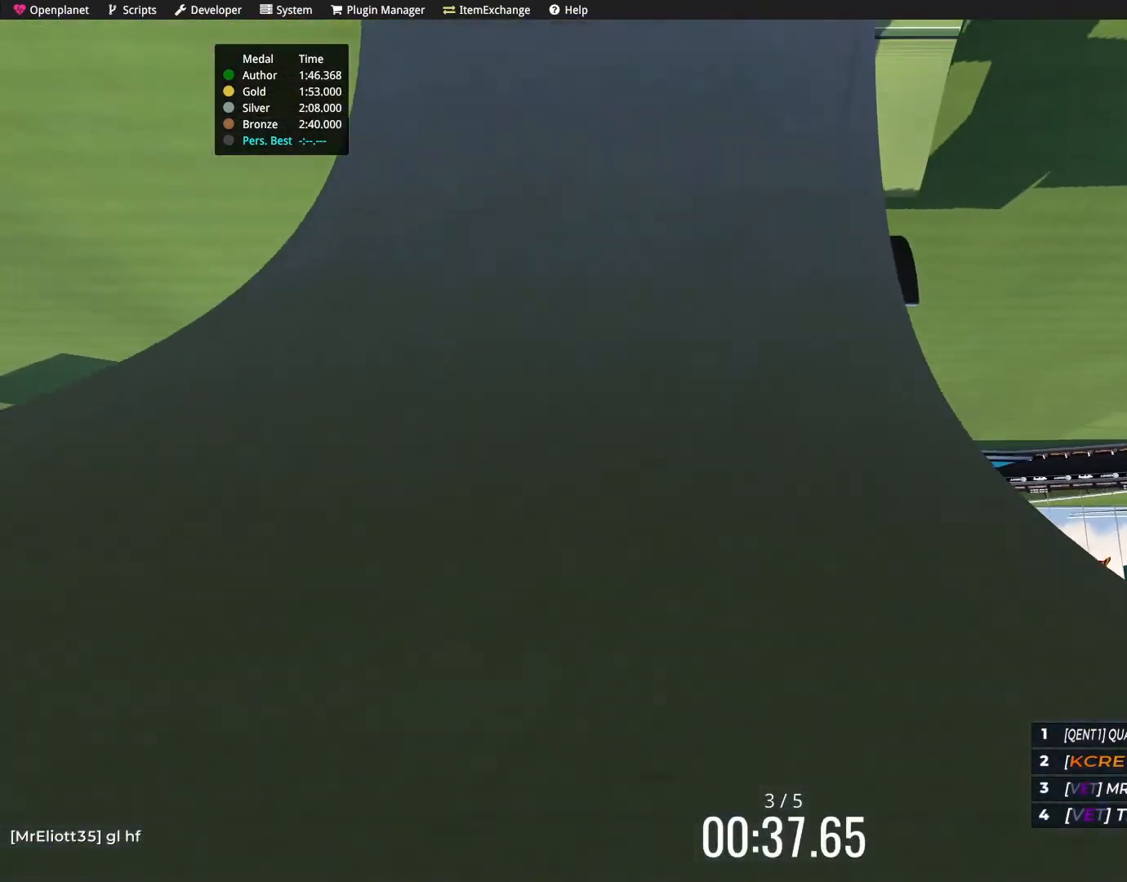
{"keys": ["up"], "events": []}
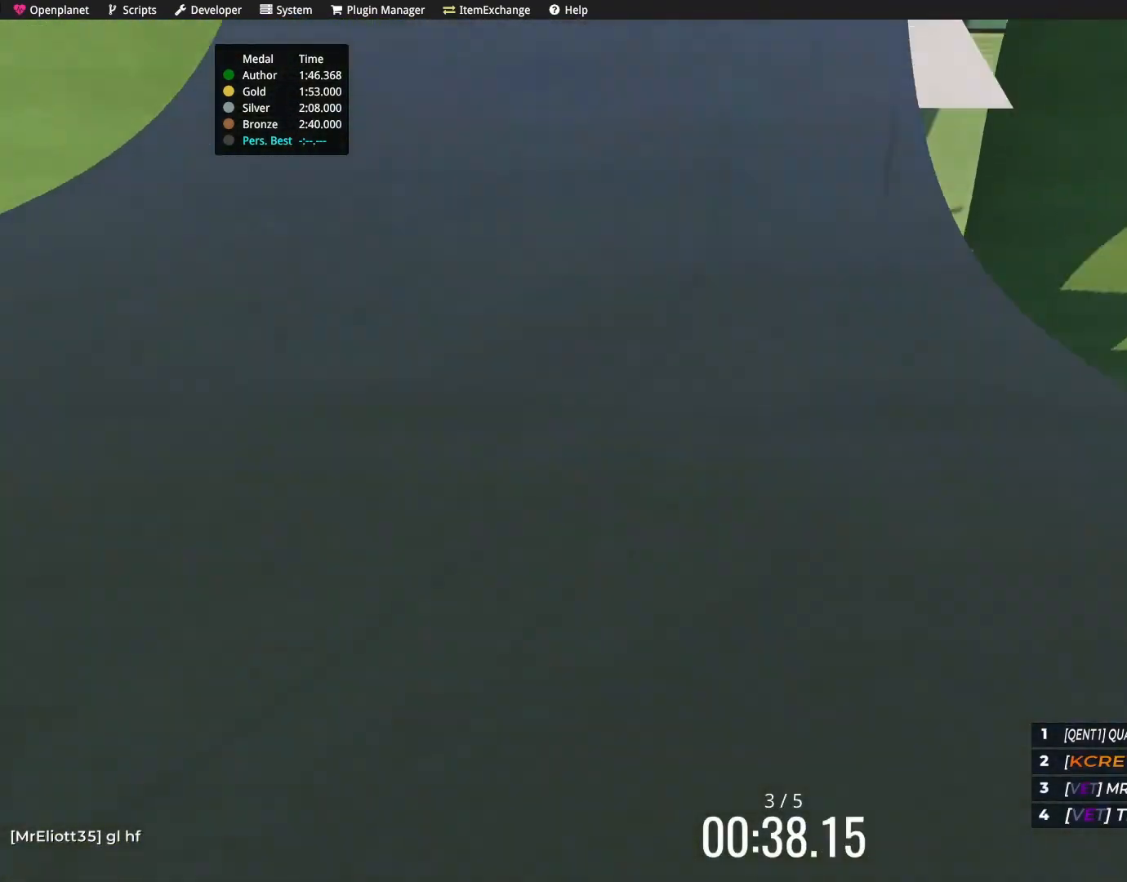
{"keys": ["up"], "events": []}
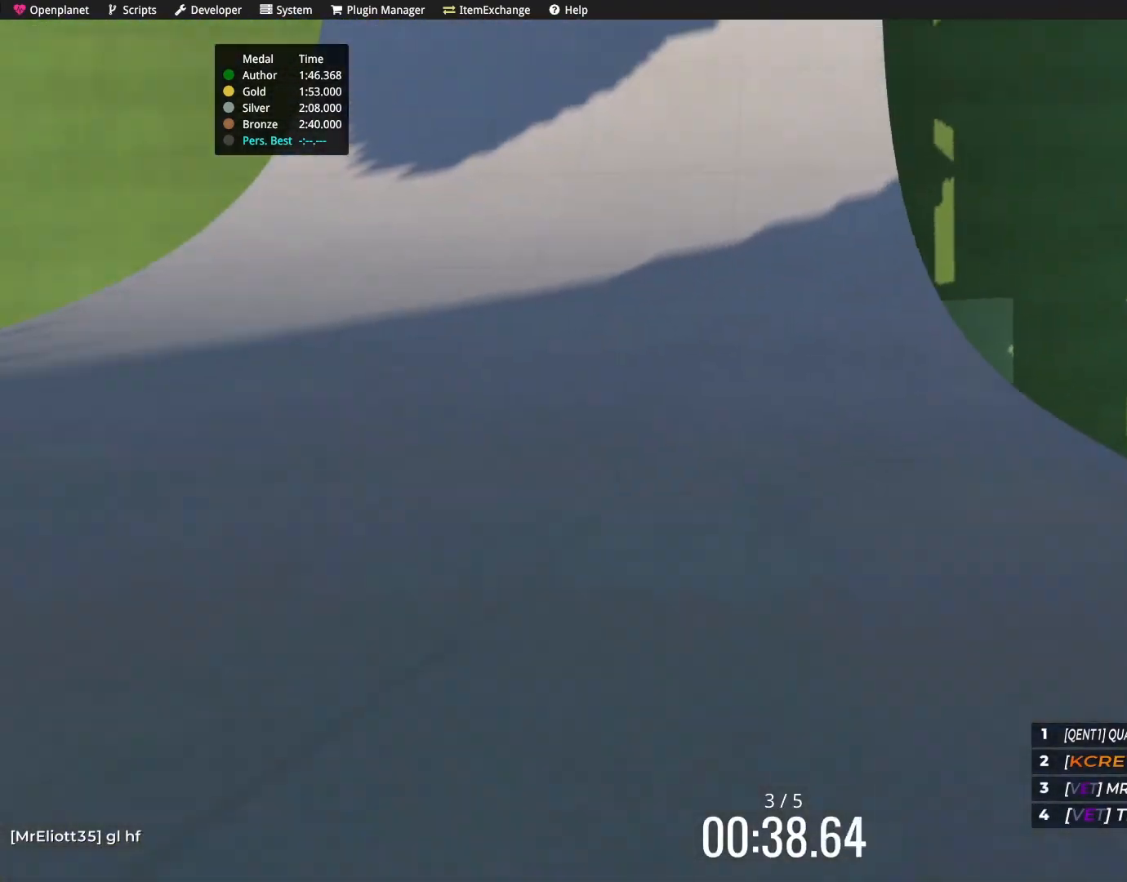
{"keys": ["up"], "events": []}
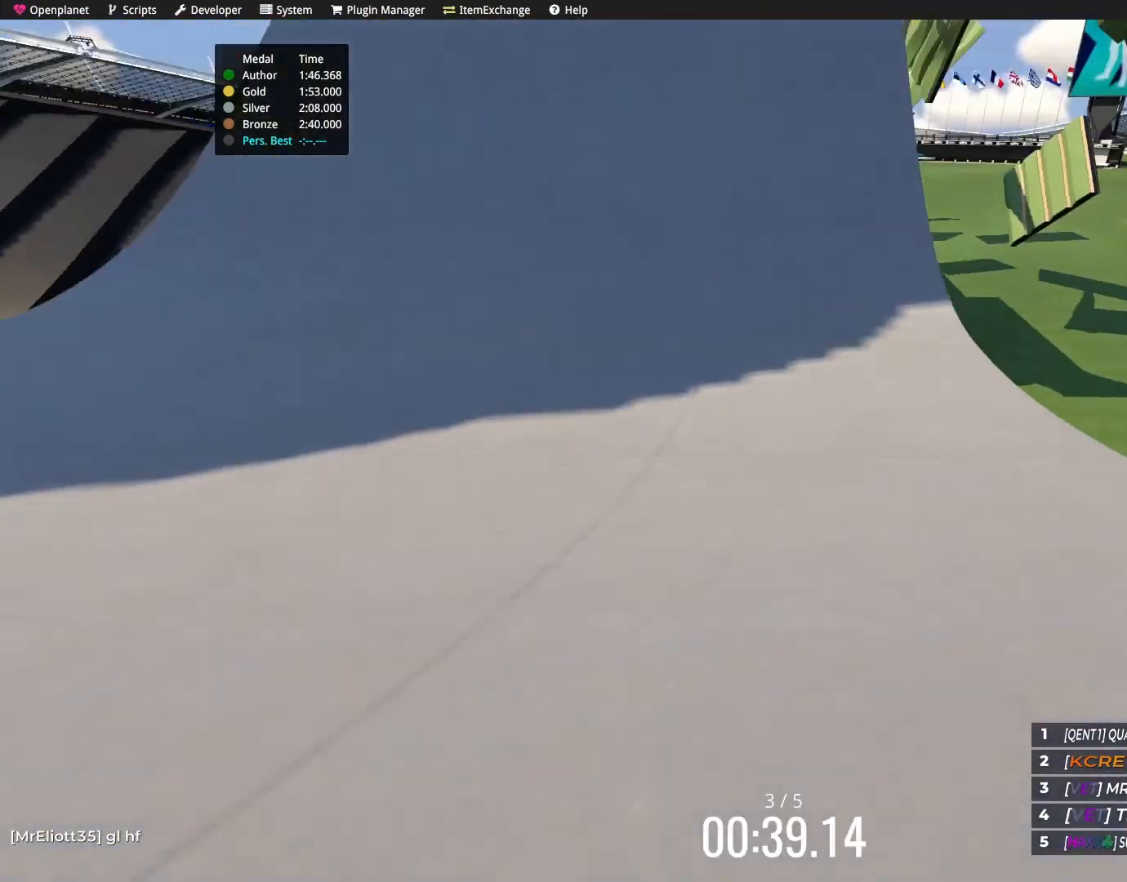
{"keys": ["up"], "events": [[200, "right", "down"], [266, "right", "up"]]}
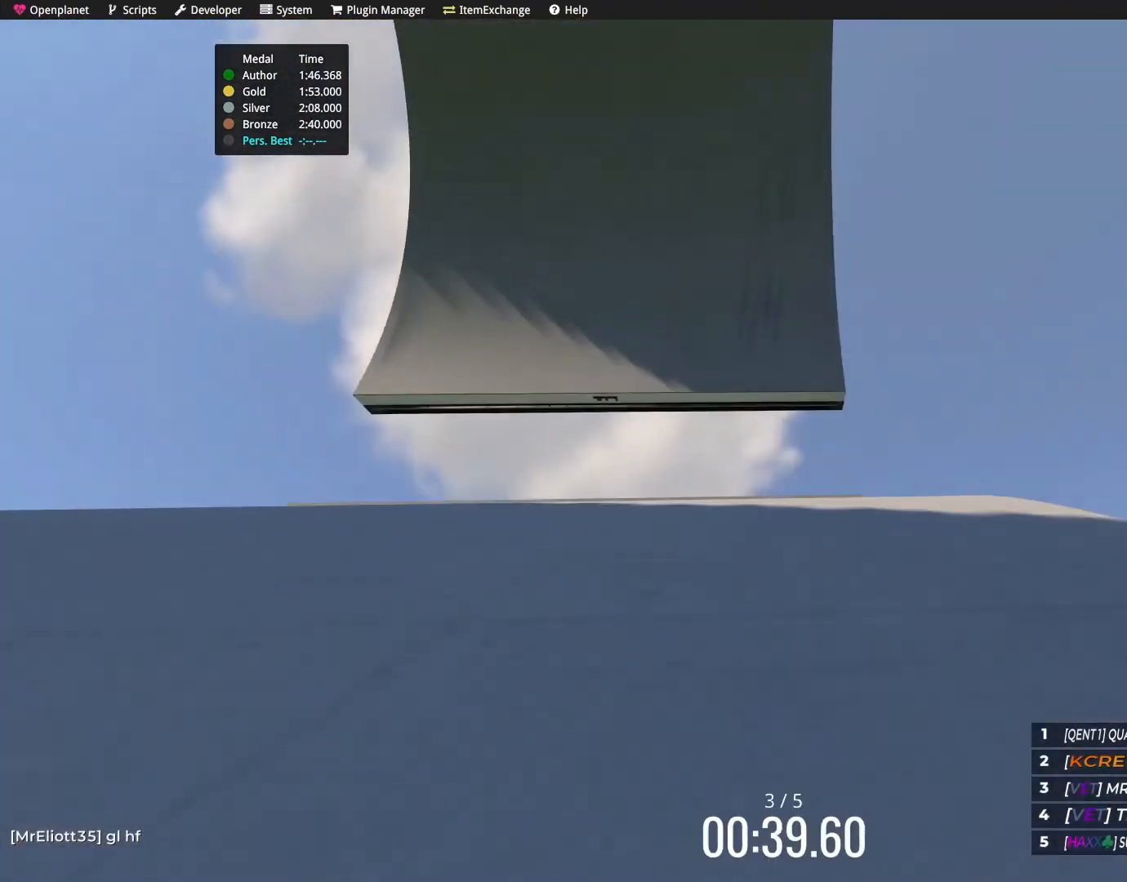
{"keys": ["up"], "events": []}
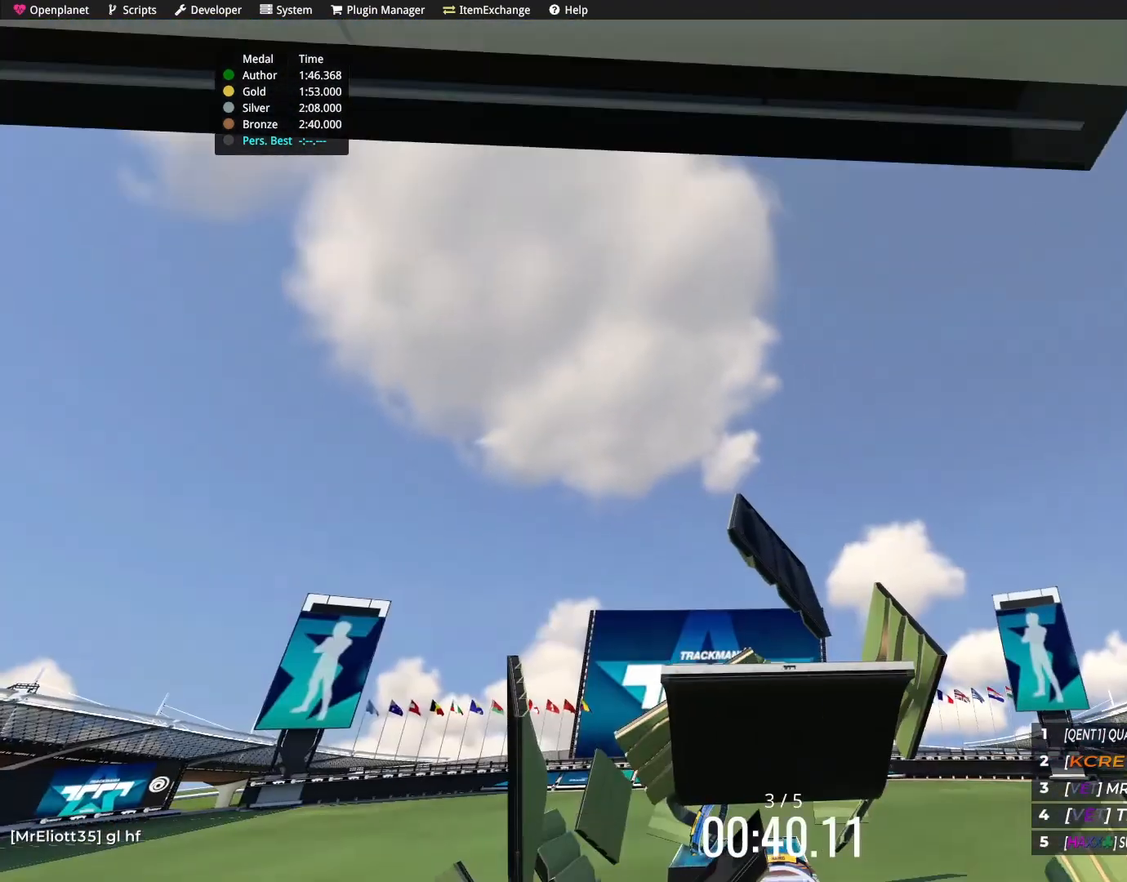
{"keys": ["up"], "events": []}
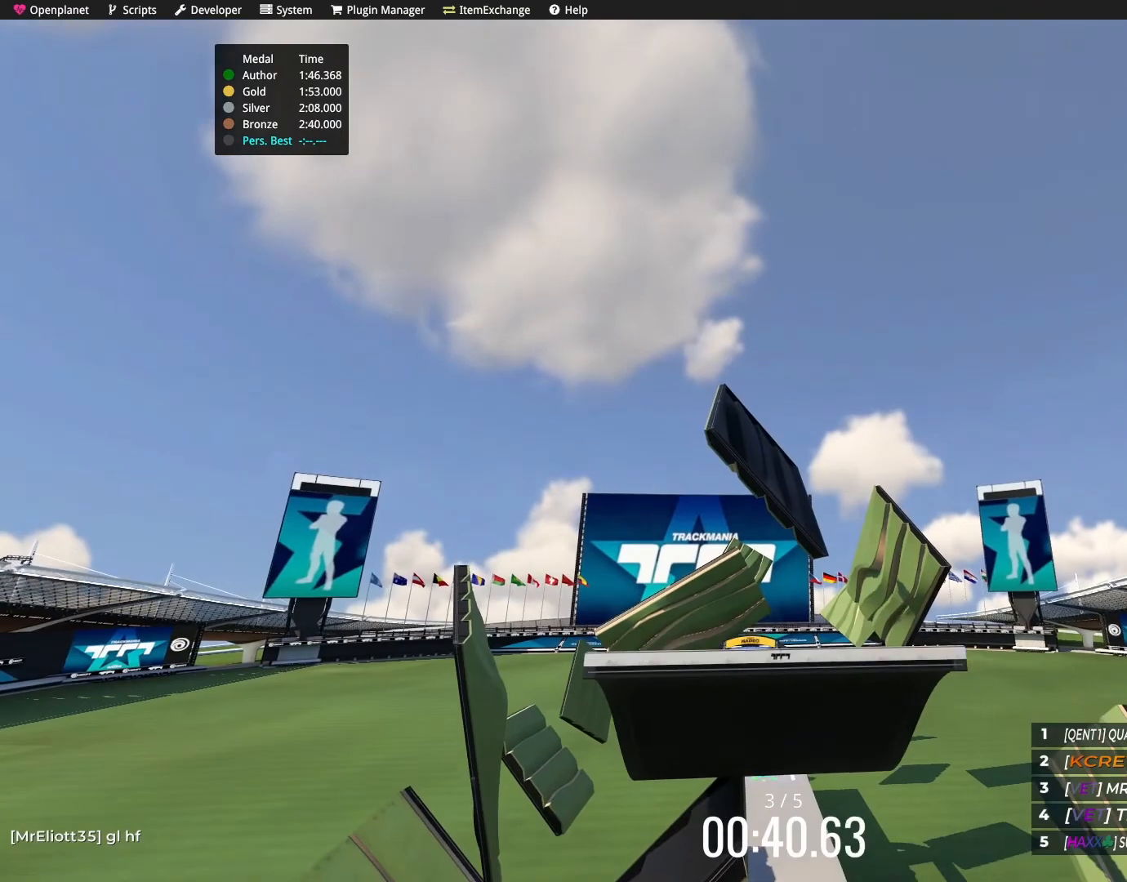
{"keys": ["up"], "events": []}
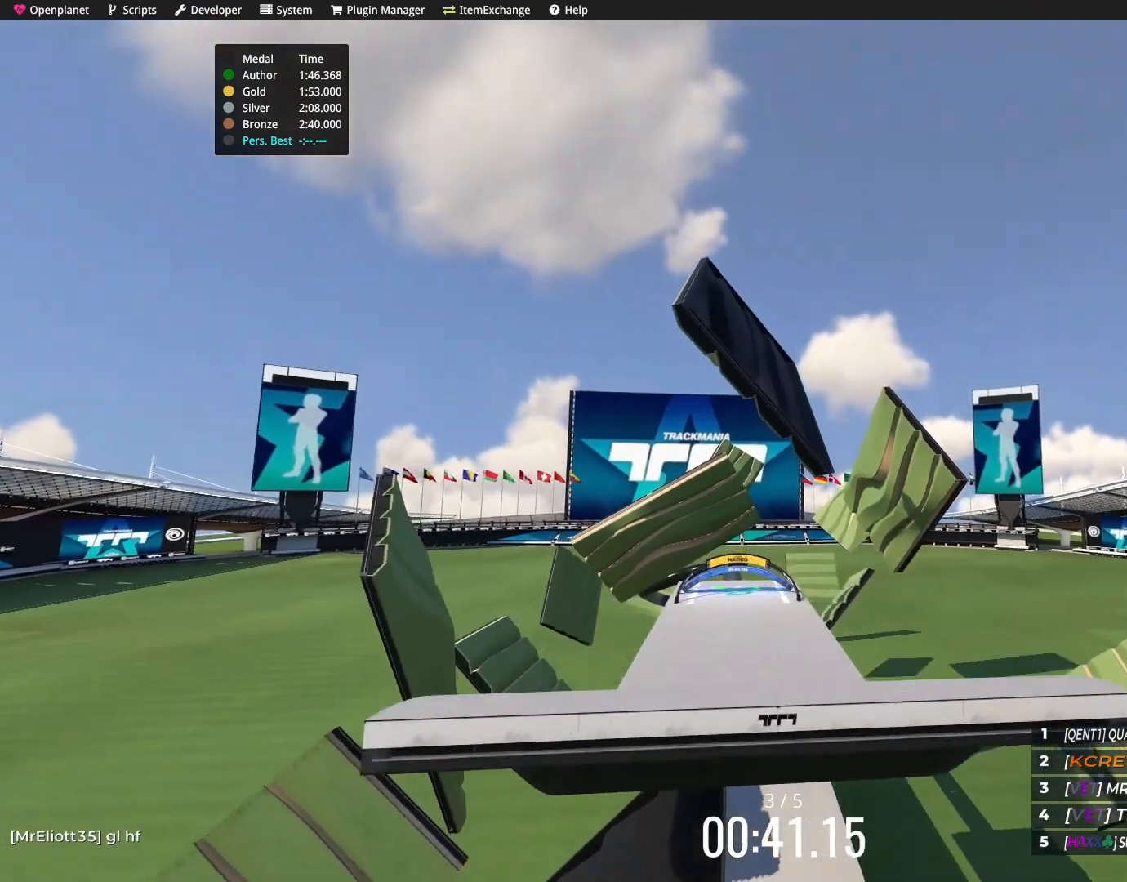
{"keys": ["up"], "events": []}
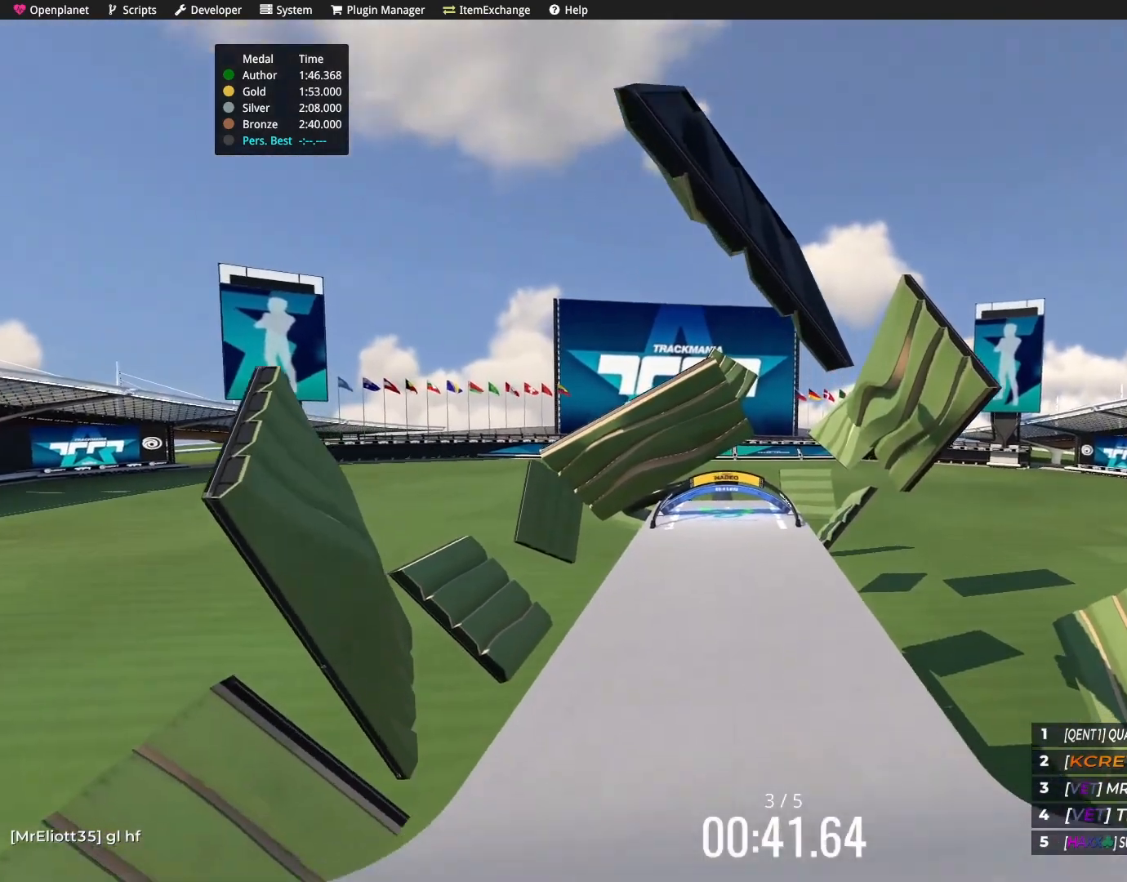
{"keys": ["up"], "events": [[234, "down", "down"], [367, "down", "up"]]}